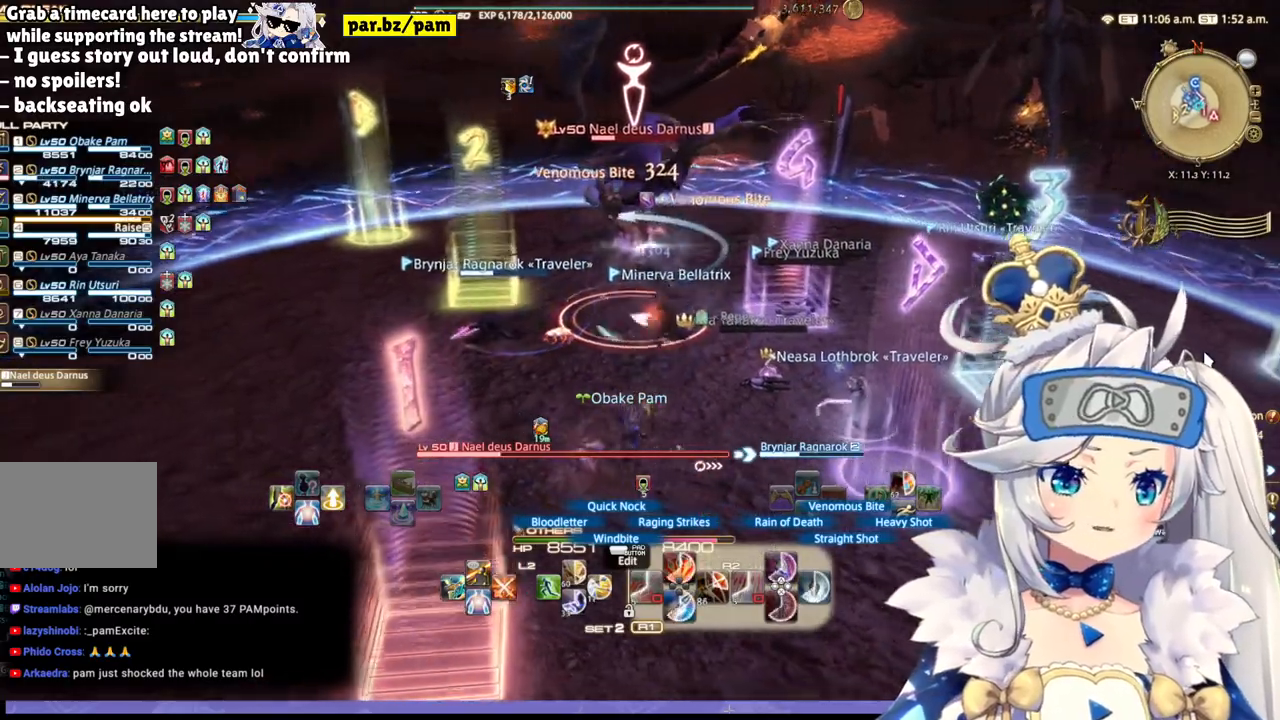
Gameplay with a controller (PlayStation layout); each line is a JSON object with the inputs held at the frame after it. "events" lists button and stick changes between this image and that frame as [ms after this image, input, new state], when the widget could be followed in between.
{"buttons": ["R2"], "left_stick": "center", "right_stick": "down-right", "events": [[150, "left_stick", "center"], [383, "right_stick", "down-right"]]}
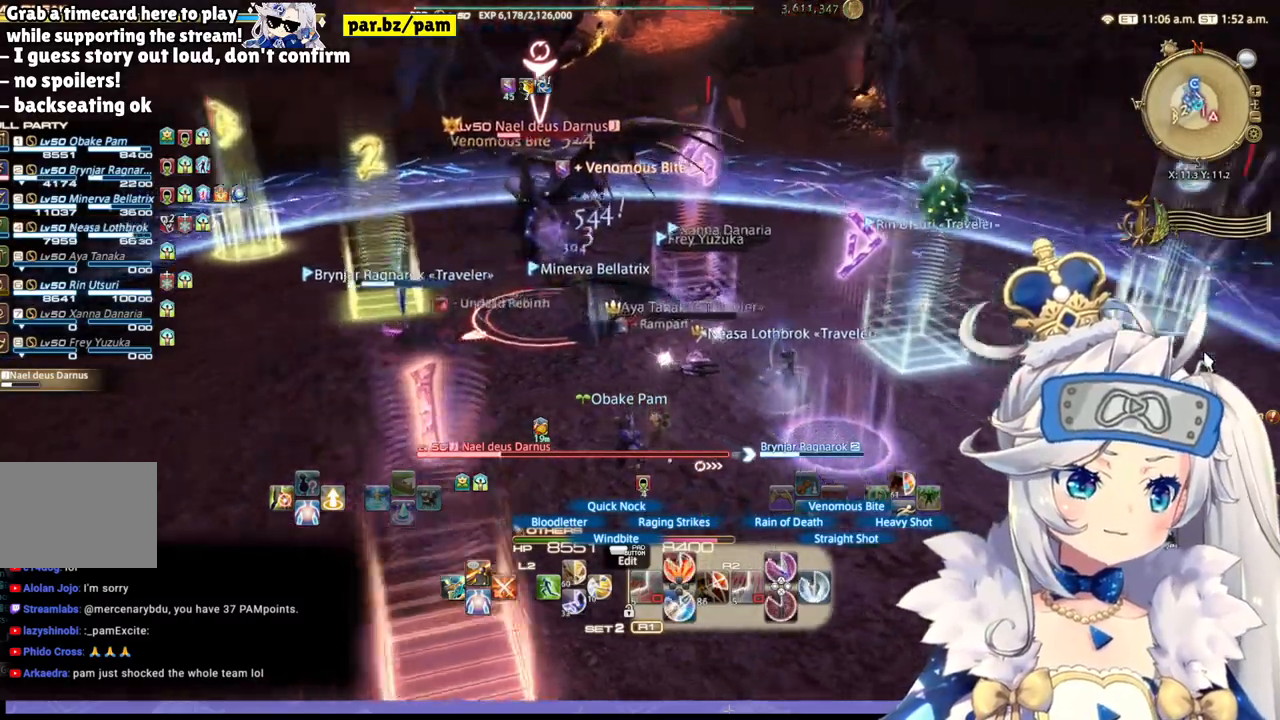
{"buttons": ["R2"], "left_stick": "left", "right_stick": "center", "events": [[300, "right_stick", "center"], [417, "left_stick", "left"]]}
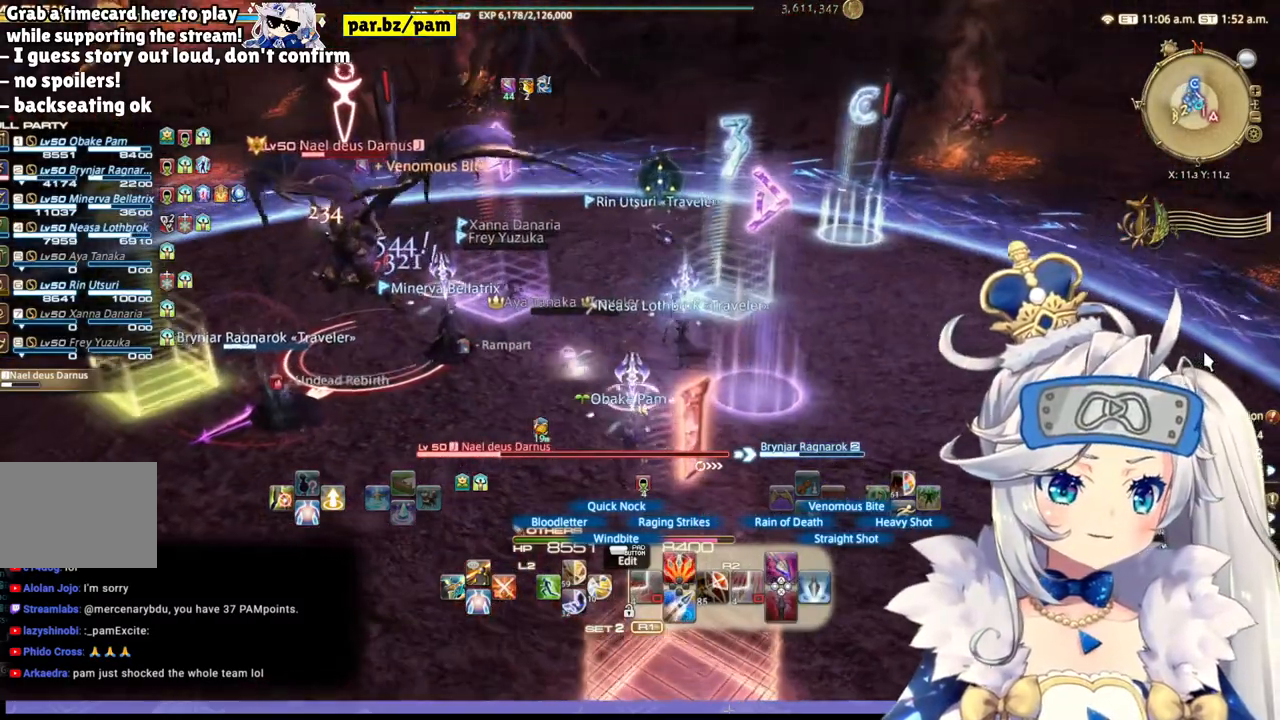
{"buttons": ["R2"], "left_stick": "down-left", "right_stick": "center", "events": [[483, "left_stick", "down-left"]]}
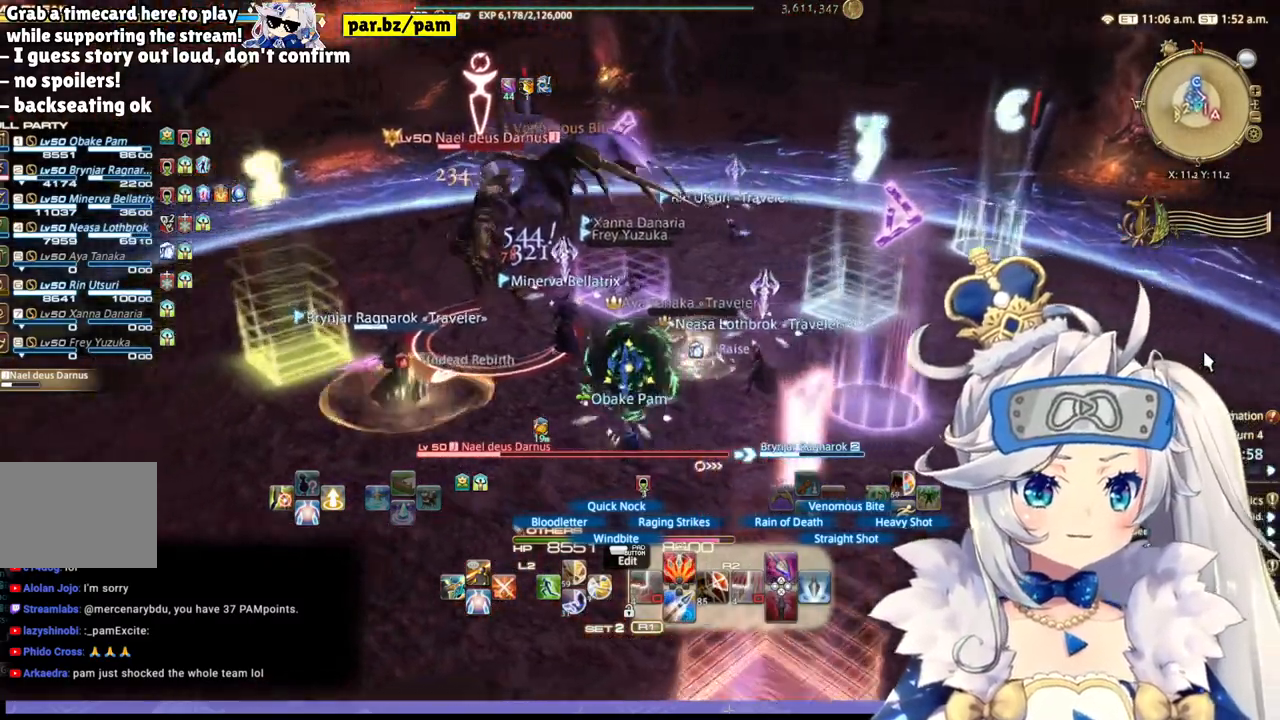
{"buttons": ["R2"], "left_stick": "down-left", "right_stick": "center", "events": [[133, "right_stick", "down-right"], [400, "right_stick", "center"]]}
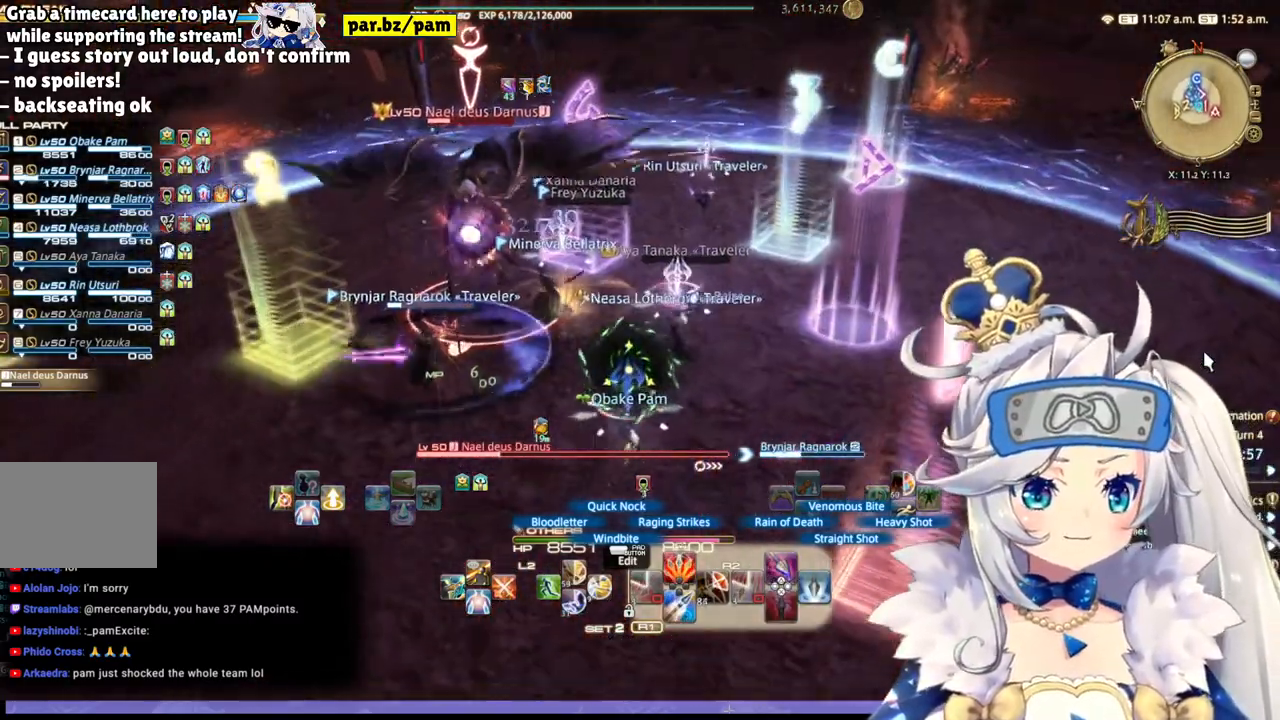
{"buttons": ["R2"], "left_stick": "down", "right_stick": "center", "events": [[33, "left_stick", "down"]]}
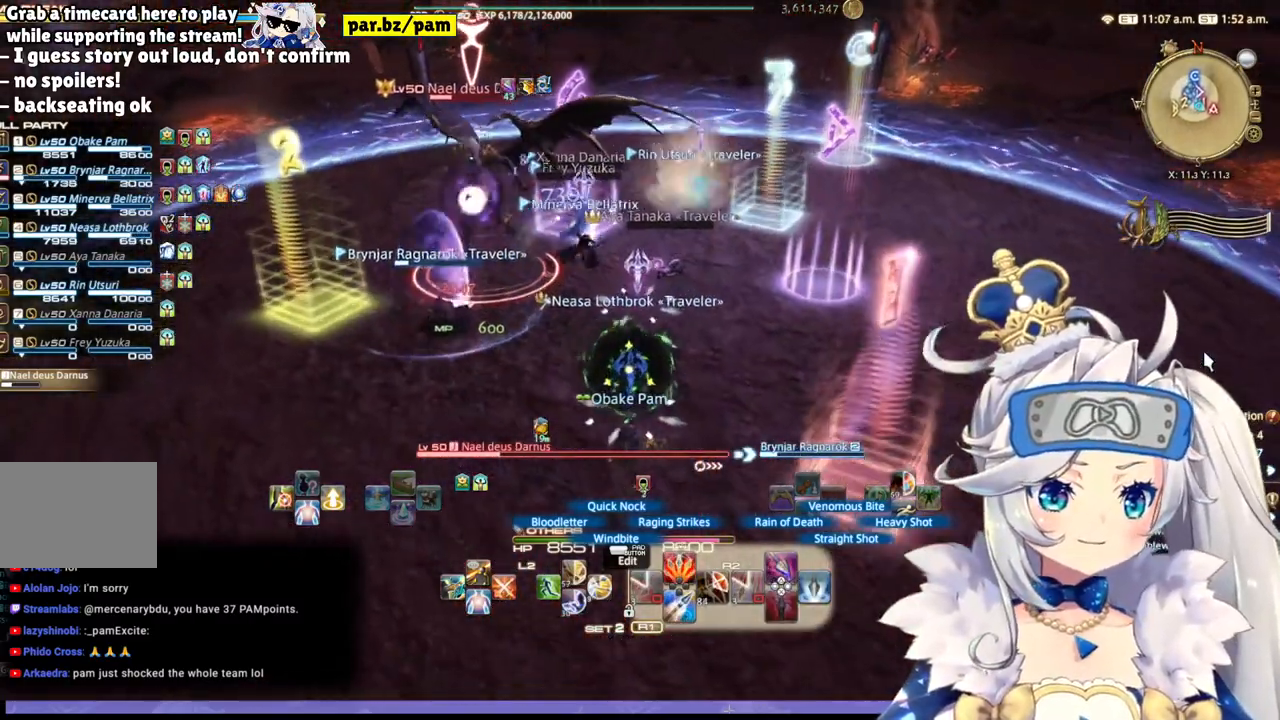
{"buttons": ["R2"], "left_stick": "down", "right_stick": "center", "events": [[300, "right_stick", "down-left"], [500, "right_stick", "center"]]}
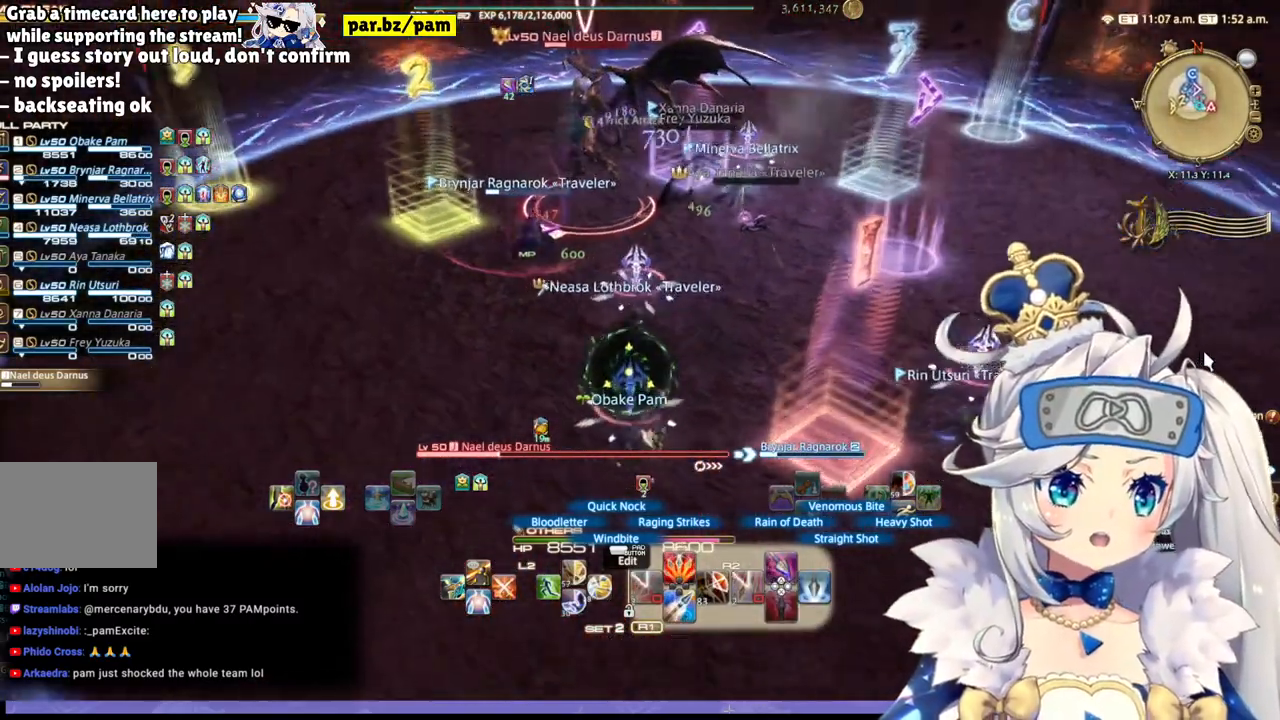
{"buttons": ["R2"], "left_stick": "left", "right_stick": "center", "events": [[83, "left_stick", "center"], [217, "right_stick", "right"], [283, "left_stick", "left"], [467, "right_stick", "center"]]}
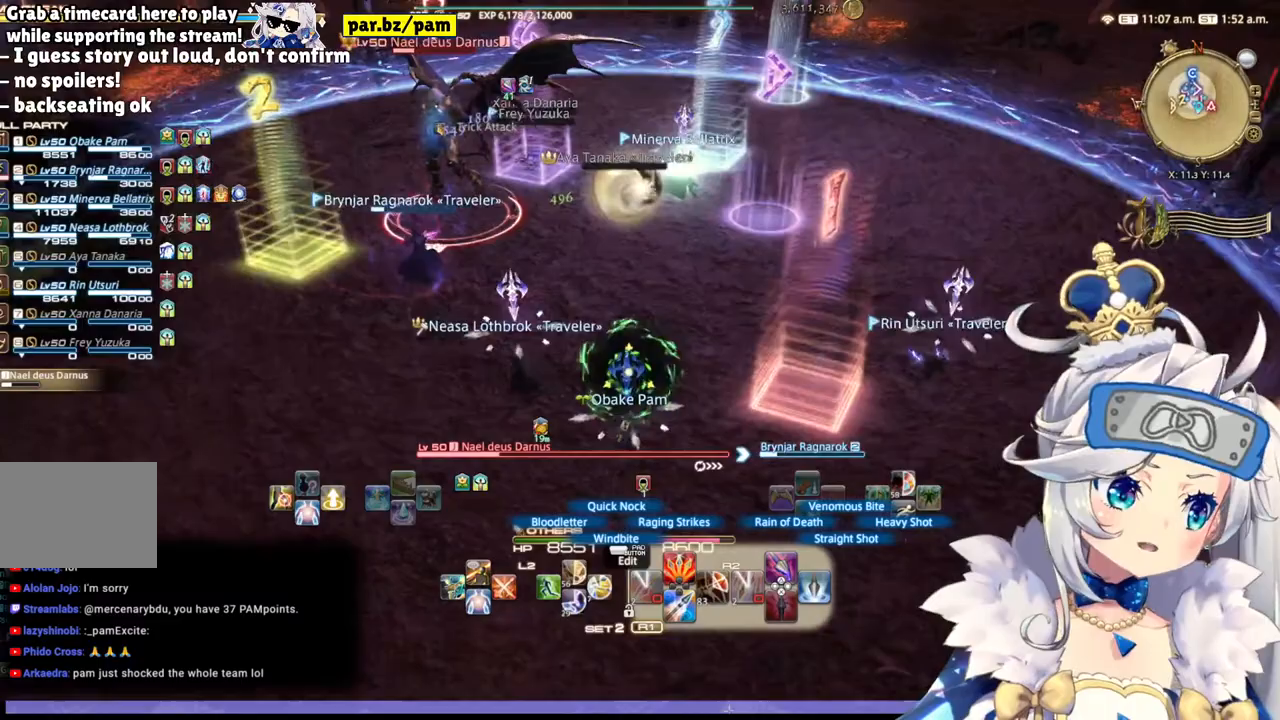
{"buttons": ["R2"], "left_stick": "up-right", "right_stick": "center", "events": [[50, "left_stick", "down-left"], [400, "left_stick", "up-right"]]}
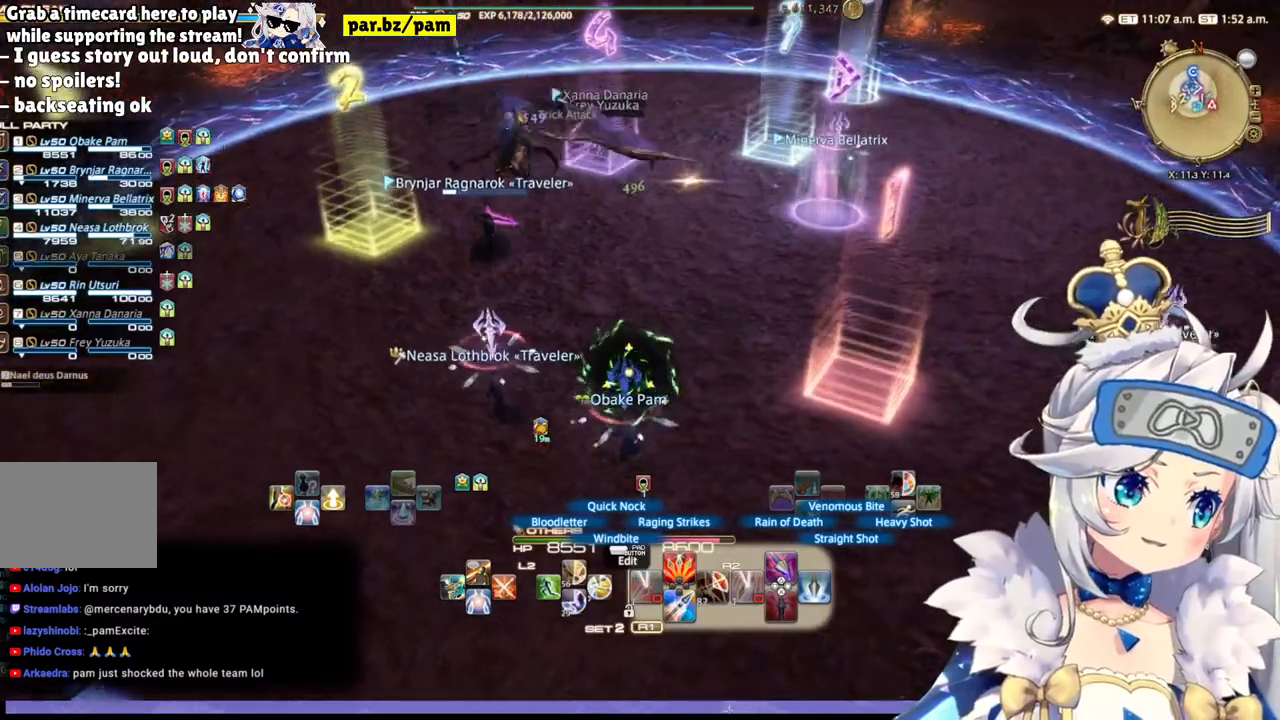
{"buttons": ["R2"], "left_stick": "up-right", "right_stick": "center", "events": []}
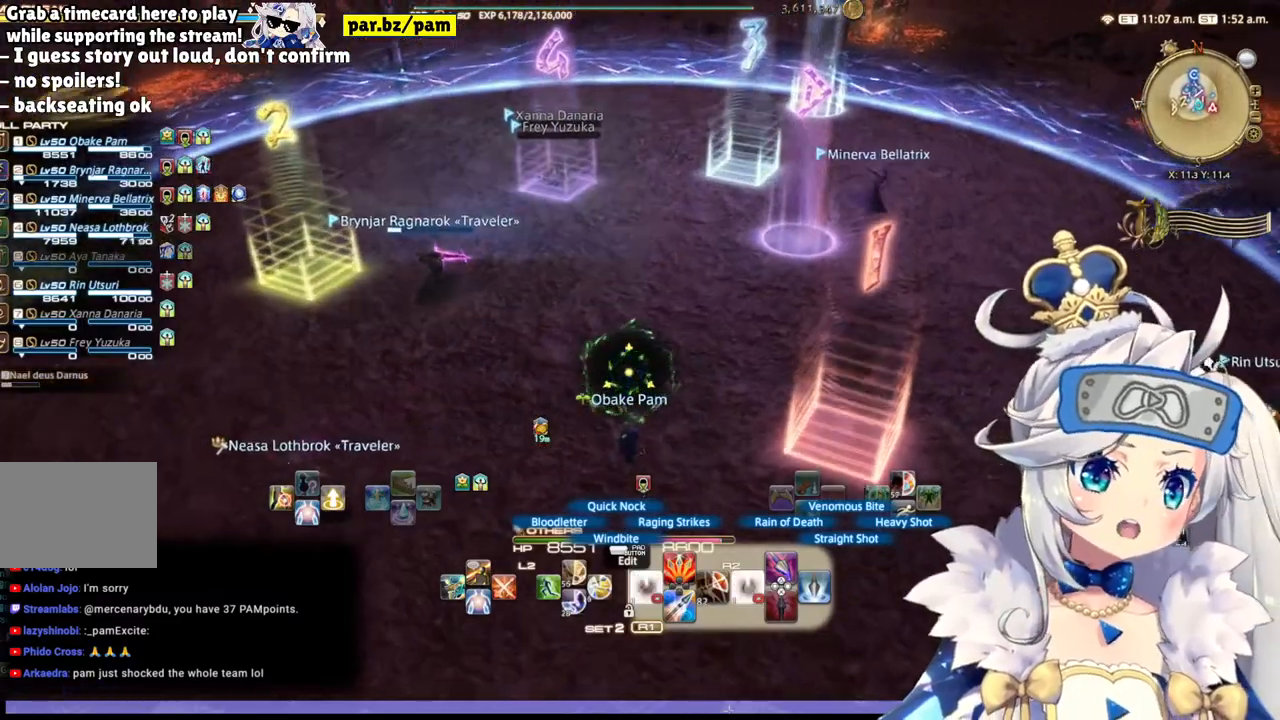
{"buttons": ["R2"], "left_stick": "up-right", "right_stick": "center", "events": []}
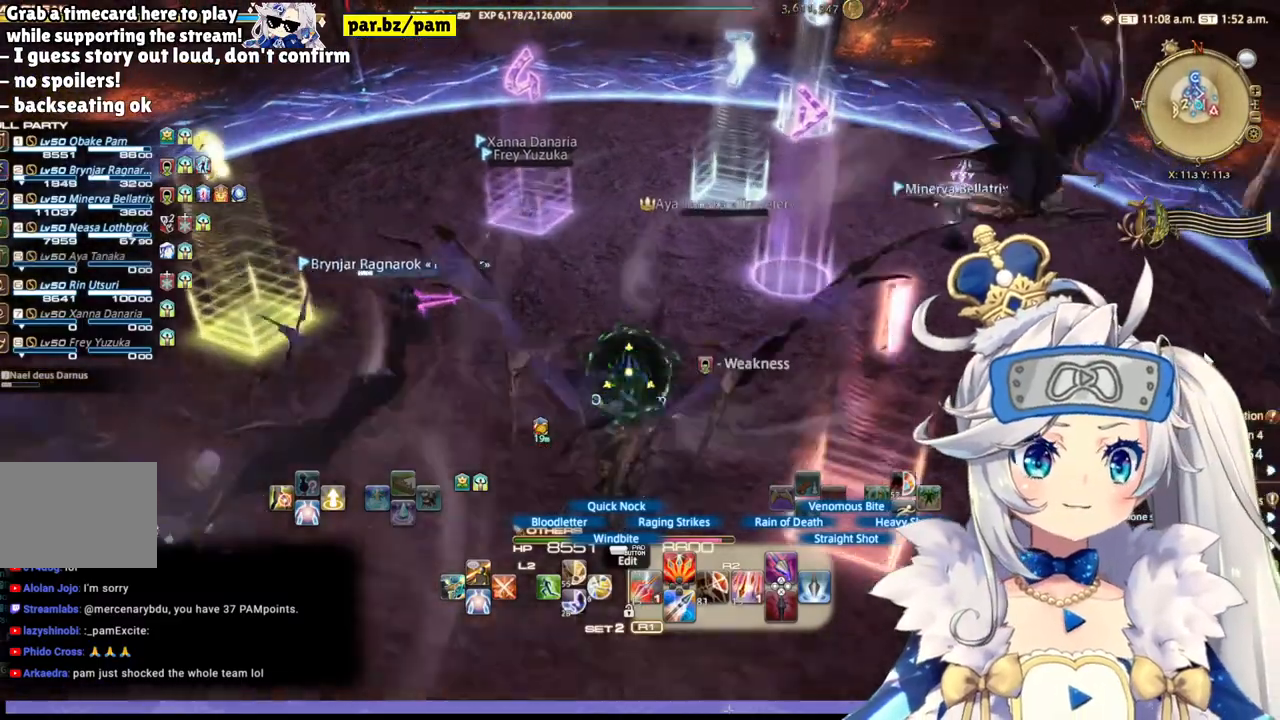
{"buttons": ["R2"], "left_stick": "up-right", "right_stick": "center", "events": []}
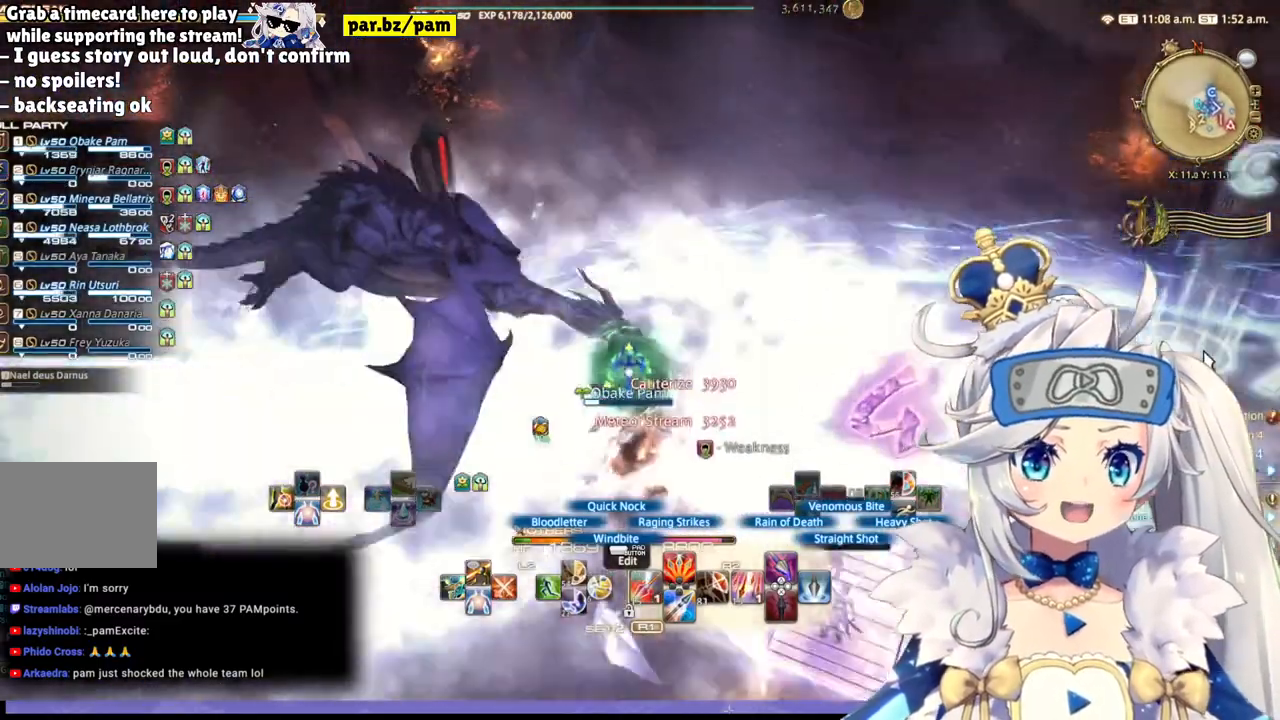
{"buttons": ["R2"], "left_stick": "right", "right_stick": "down-right", "events": [[233, "right_stick", "right"], [283, "right_stick", "down-right"], [417, "left_stick", "right"]]}
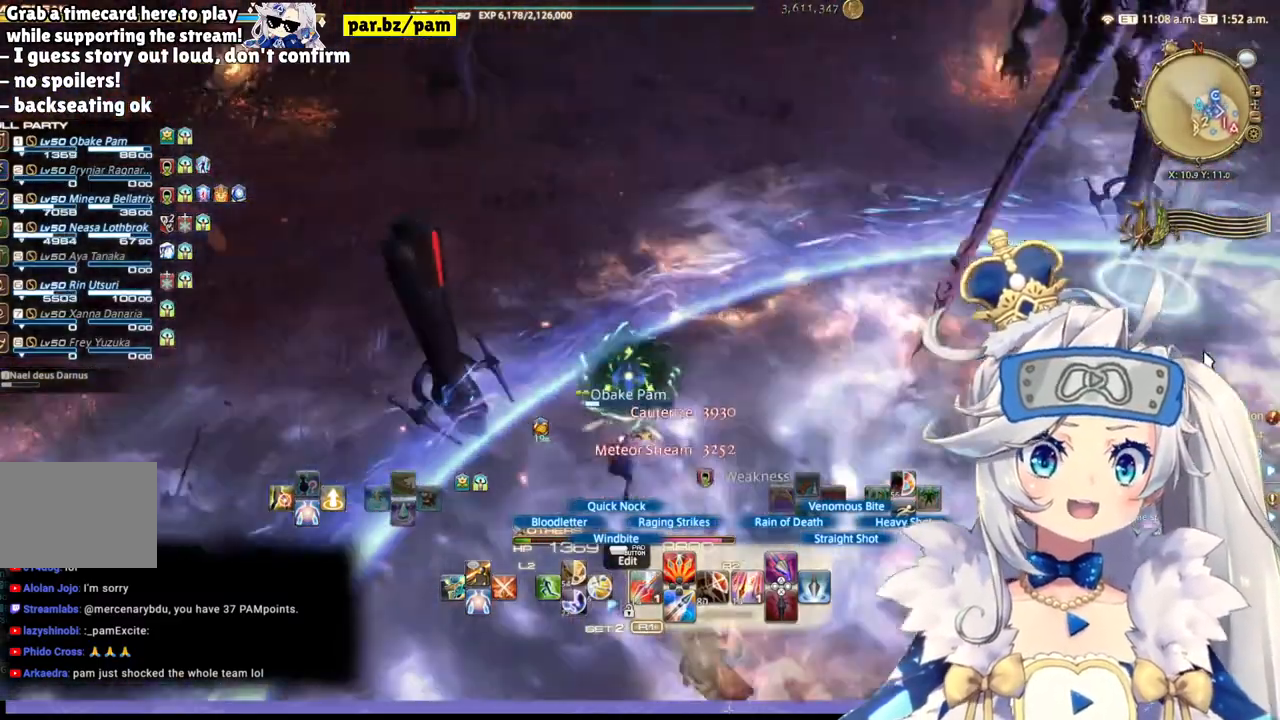
{"buttons": ["R2"], "left_stick": "right", "right_stick": "right", "events": [[250, "right_stick", "center"], [433, "right_stick", "right"]]}
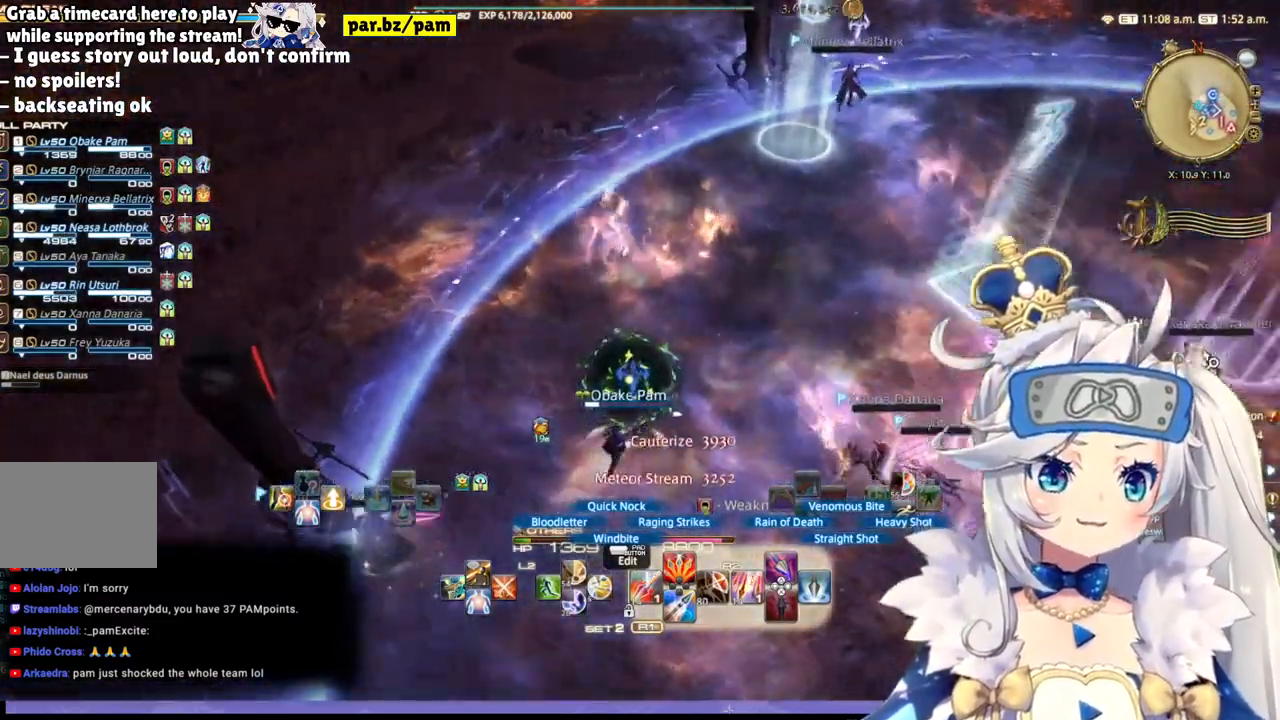
{"buttons": ["R2"], "left_stick": "left", "right_stick": "center", "events": [[233, "right_stick", "center"], [250, "left_stick", "center"], [300, "left_stick", "left"]]}
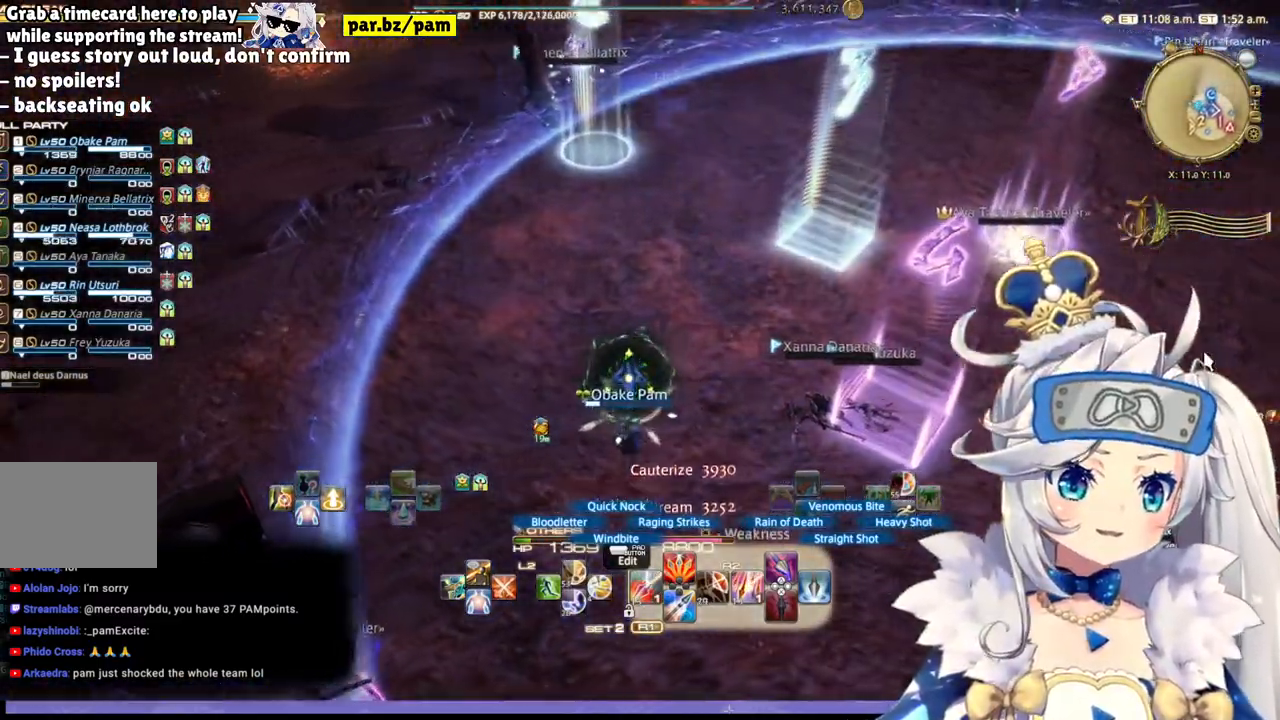
{"buttons": ["R2"], "left_stick": "left", "right_stick": "center", "events": [[117, "right_stick", "right"], [400, "right_stick", "center"]]}
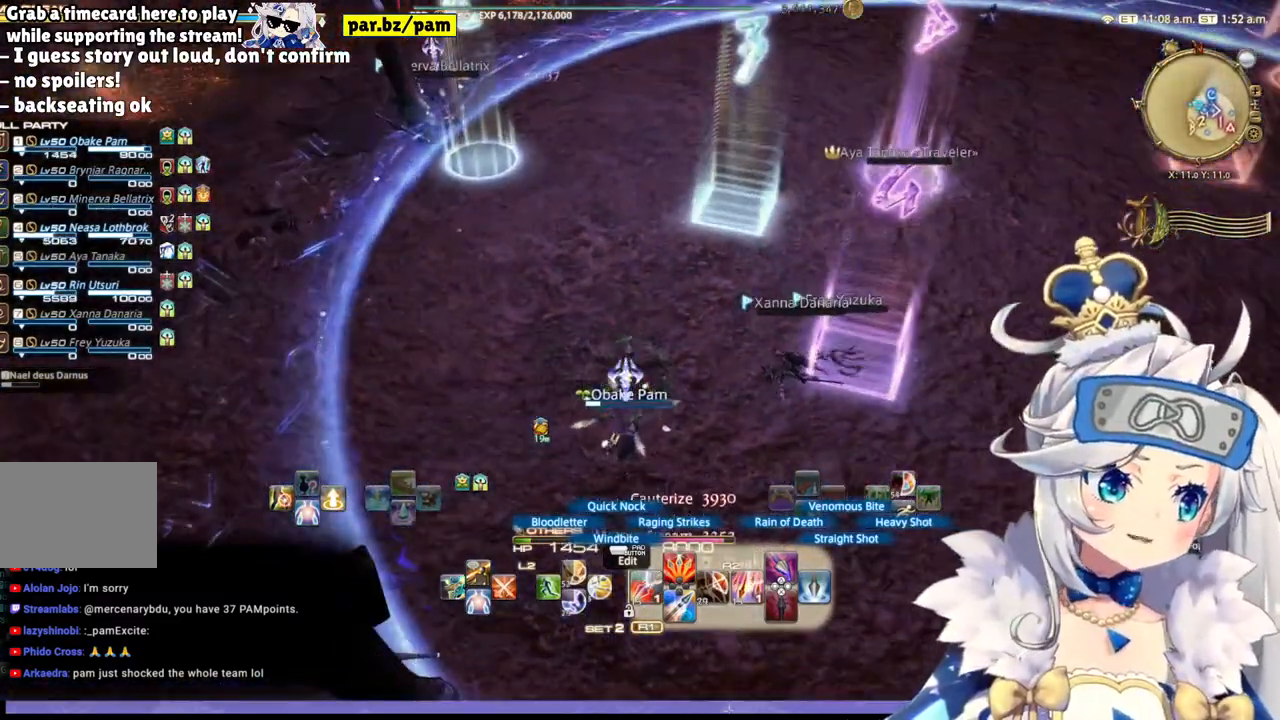
{"buttons": ["R2"], "left_stick": "up-left", "right_stick": "center", "events": [[450, "left_stick", "up-left"]]}
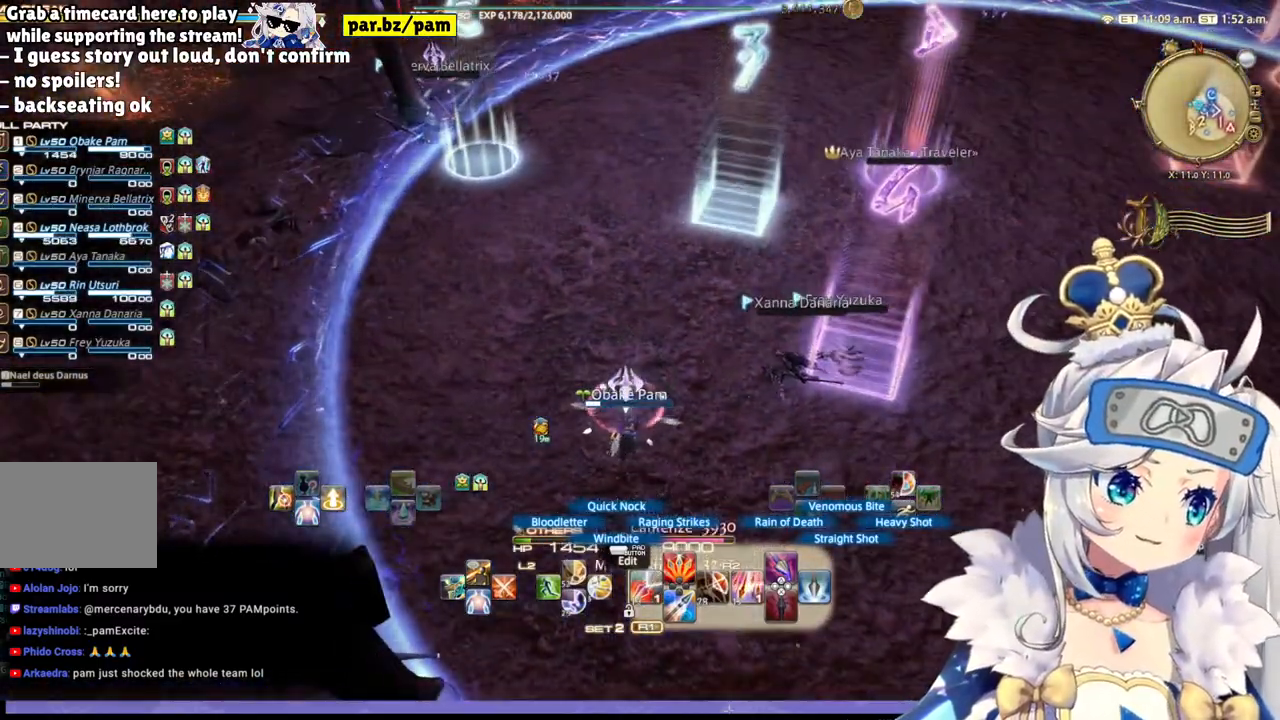
{"buttons": ["R2"], "left_stick": "up", "right_stick": "right", "events": [[83, "left_stick", "up"], [150, "right_stick", "right"], [367, "right_stick", "center"], [483, "right_stick", "right"]]}
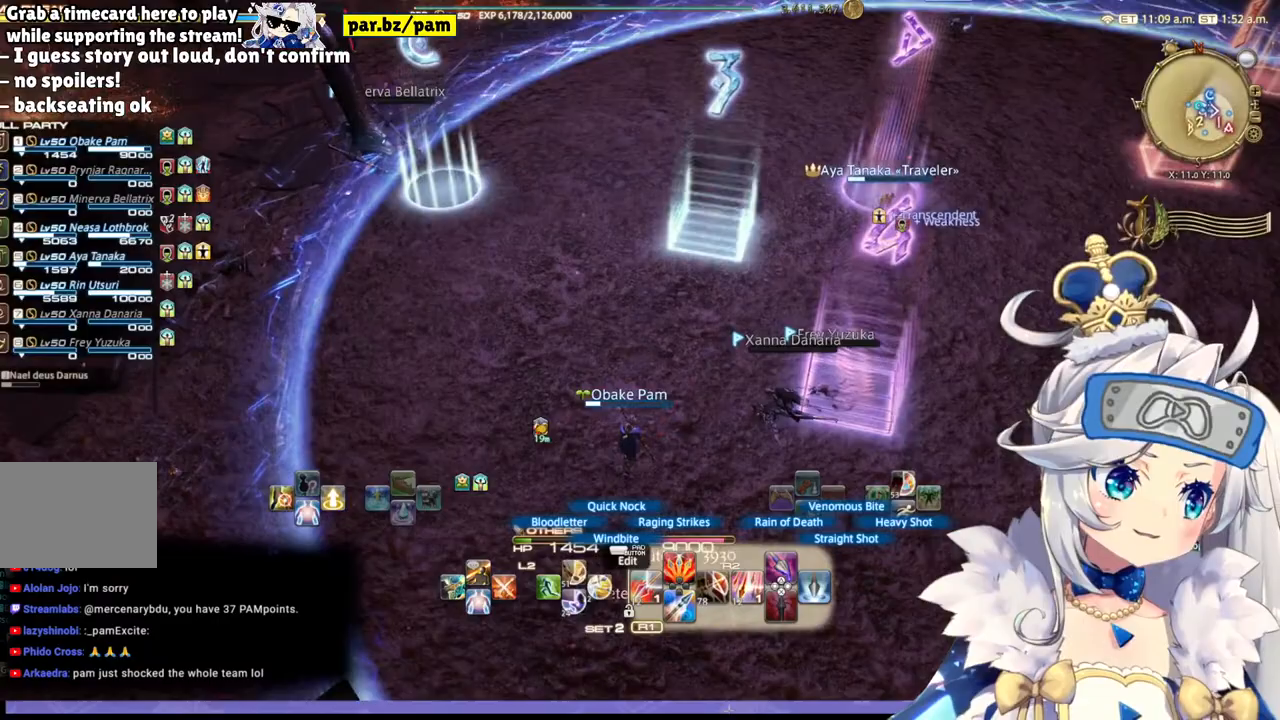
{"buttons": ["R2"], "left_stick": "center", "right_stick": "right", "events": [[467, "left_stick", "center"]]}
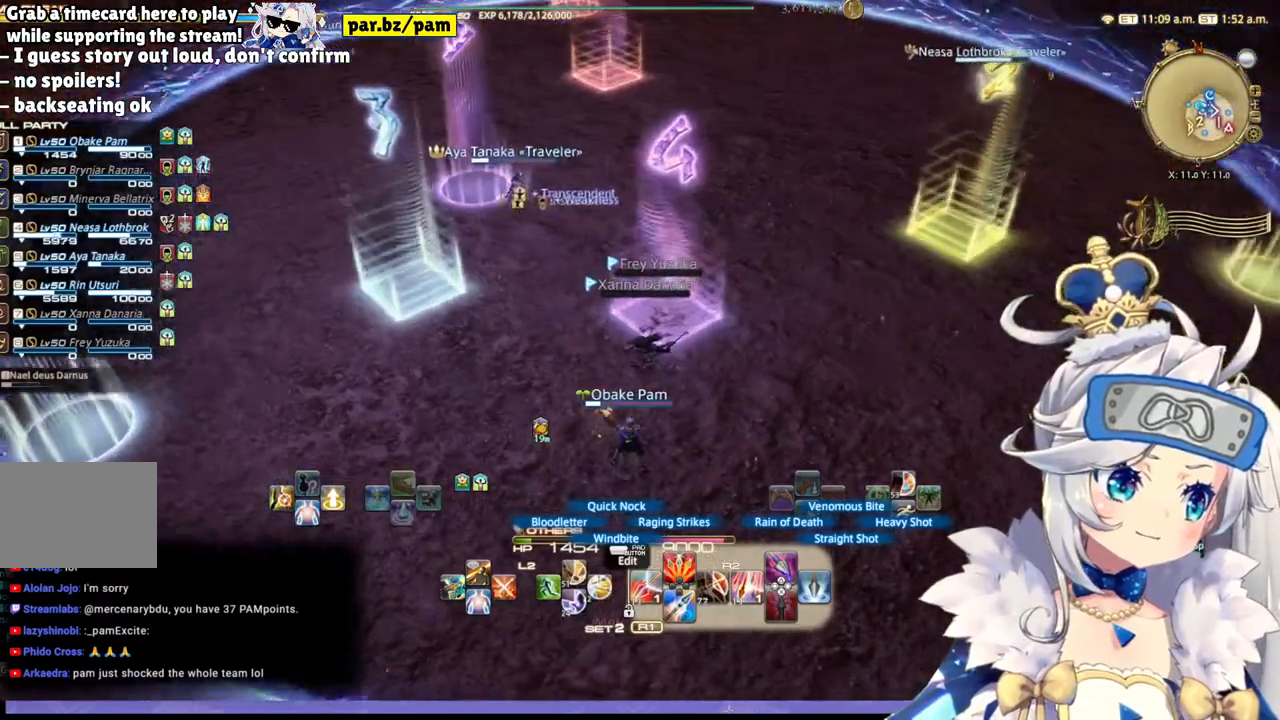
{"buttons": ["R2"], "left_stick": "center", "right_stick": "center", "events": [[17, "right_stick", "center"], [83, "left_stick", "left"], [333, "left_stick", "center"]]}
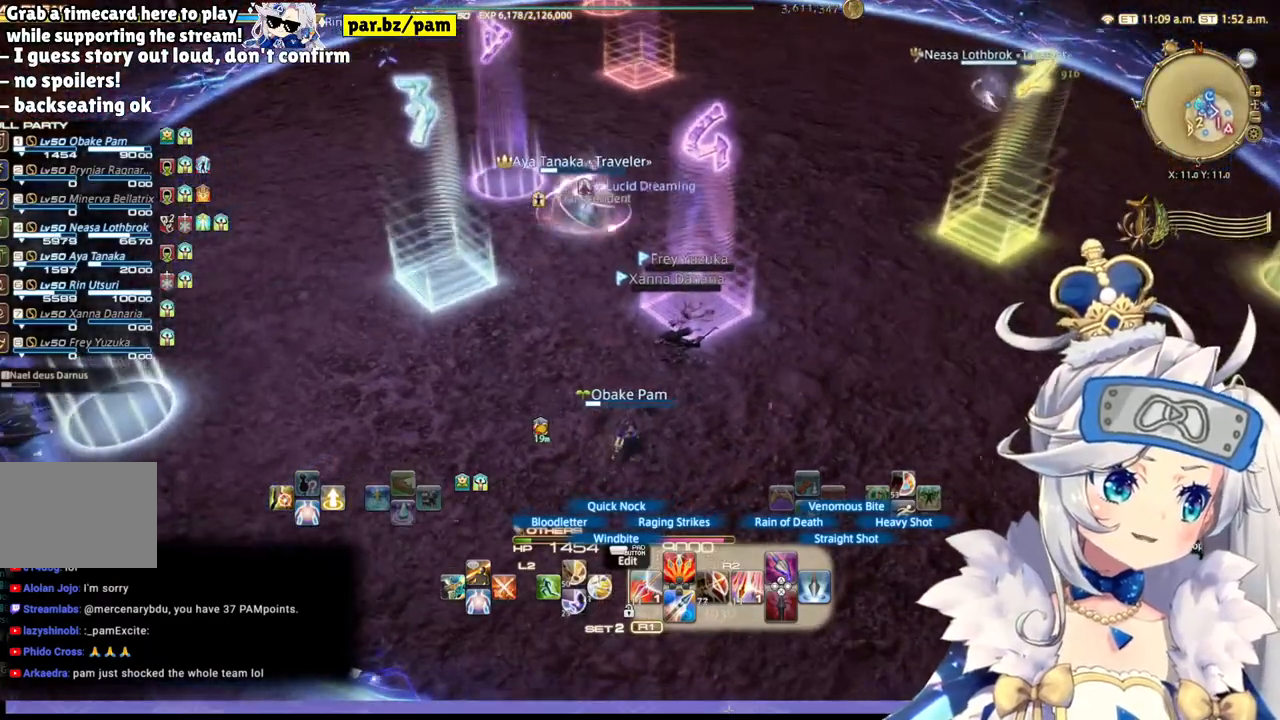
{"buttons": ["R2"], "left_stick": "down-right", "right_stick": "left", "events": [[367, "right_stick", "left"], [450, "left_stick", "down-right"]]}
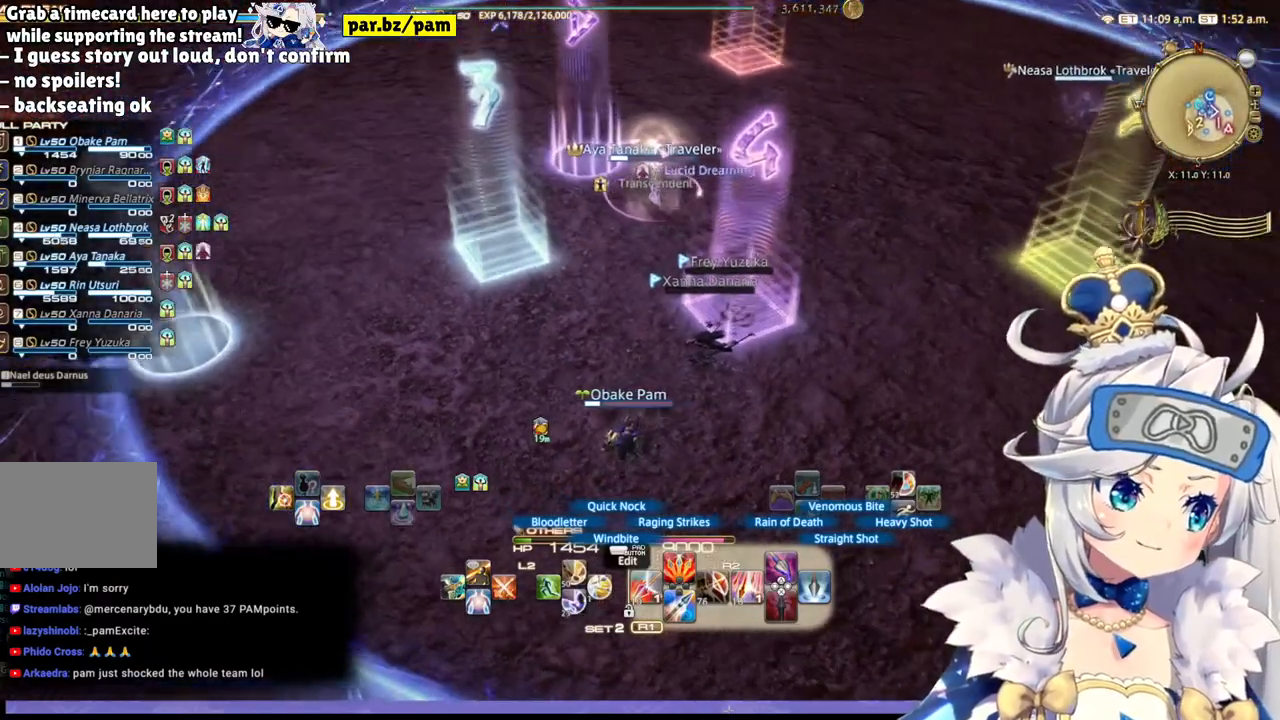
{"buttons": ["R2"], "left_stick": "center", "right_stick": "left", "events": [[200, "right_stick", "center"], [467, "right_stick", "left"], [483, "left_stick", "center"]]}
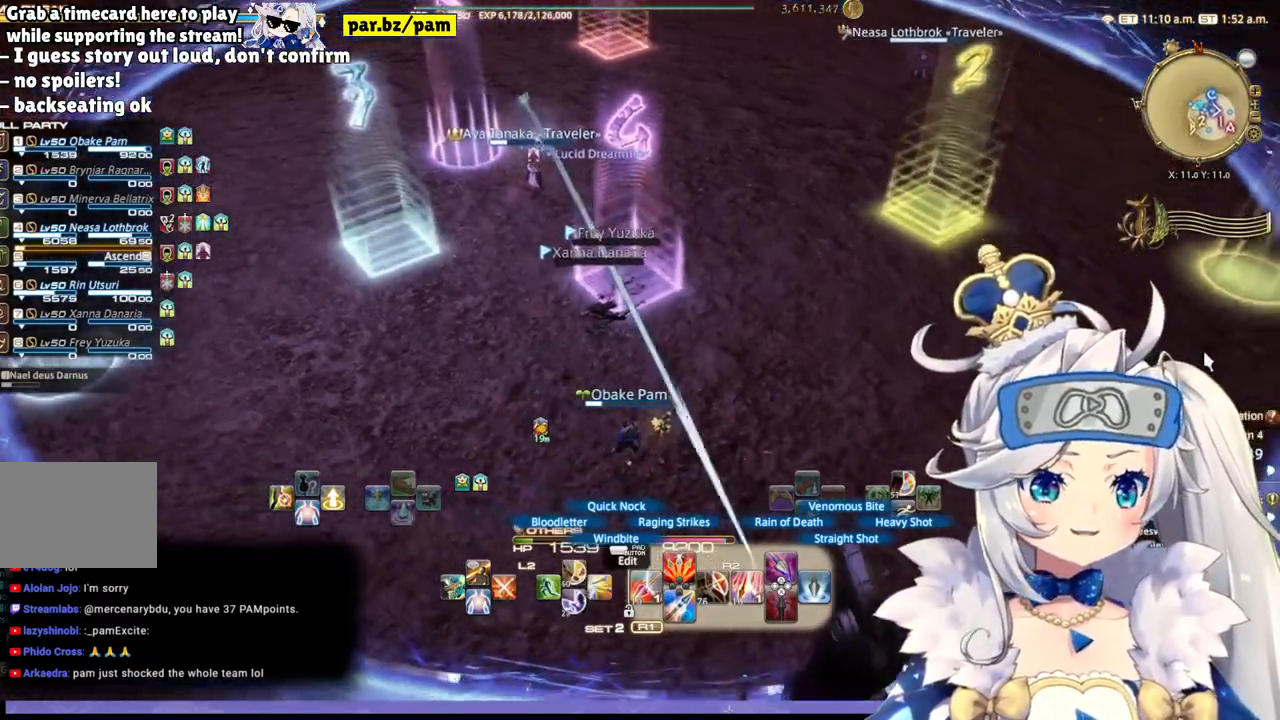
{"buttons": ["R2"], "left_stick": "up-right", "right_stick": "right", "events": [[133, "left_stick", "up-right"], [233, "right_stick", "center"], [483, "right_stick", "right"]]}
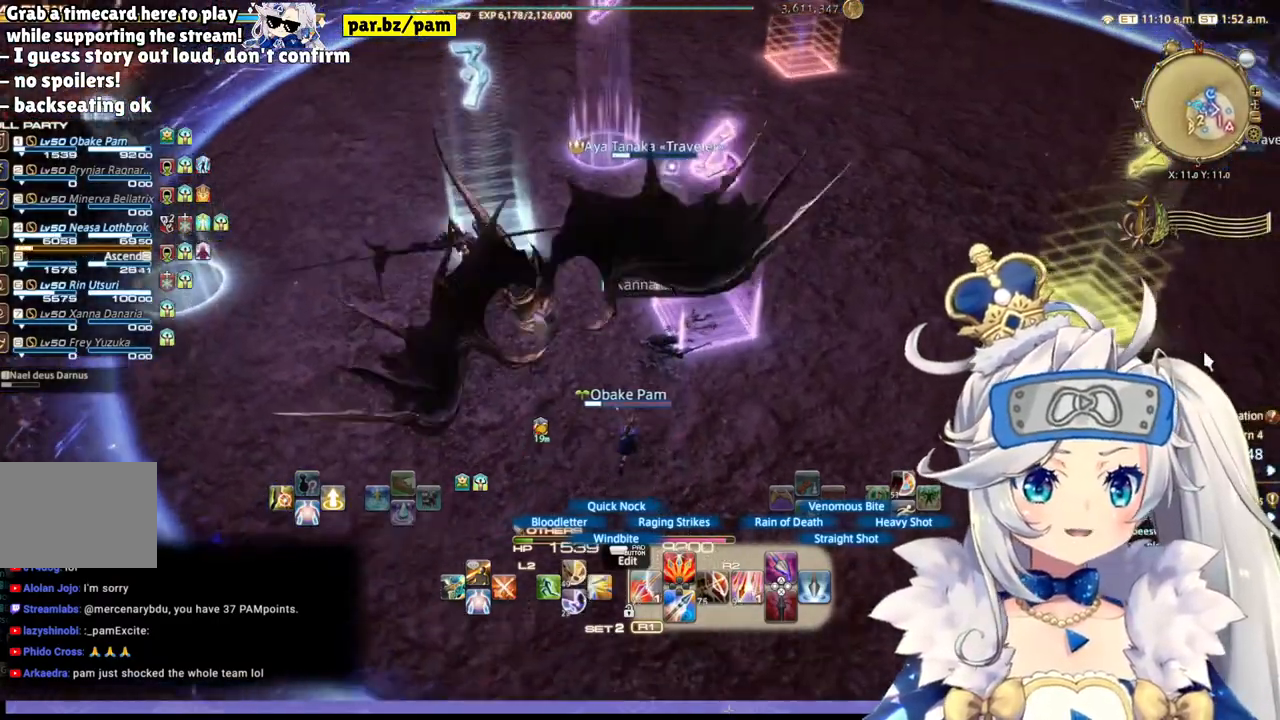
{"buttons": ["R2"], "left_stick": "up-right", "right_stick": "right", "events": []}
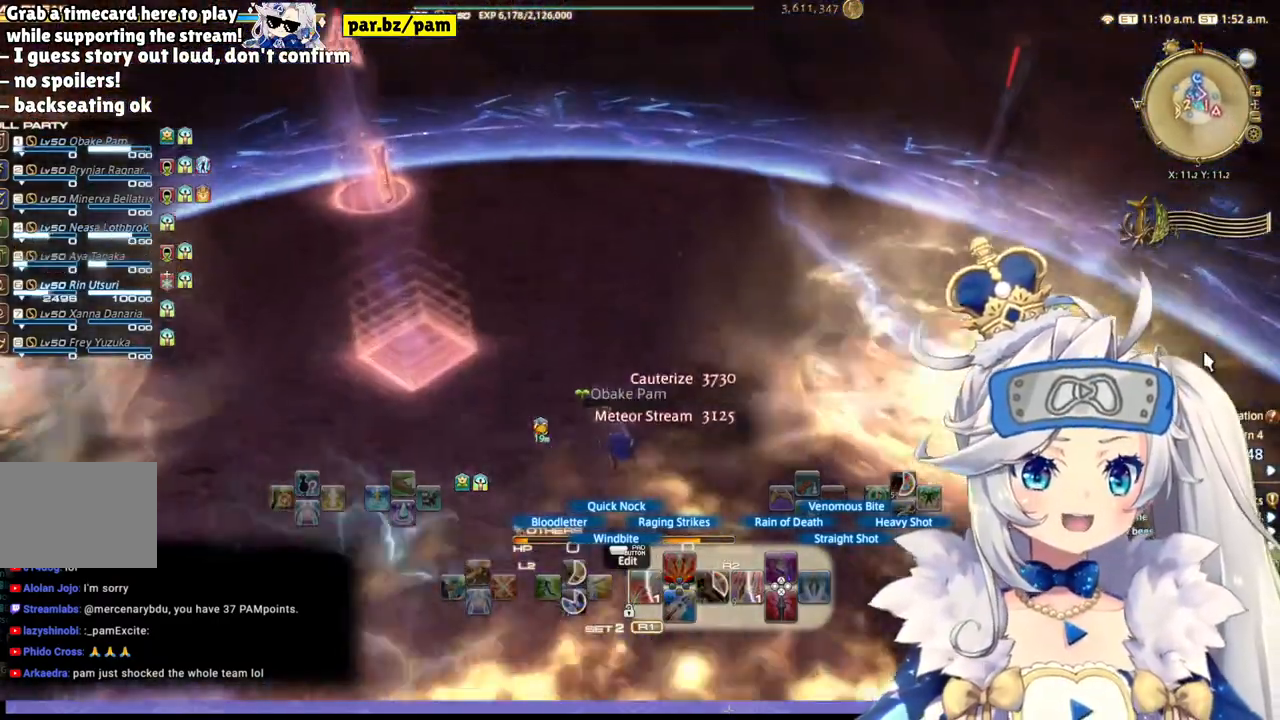
{"buttons": ["R2"], "left_stick": "down-left", "right_stick": "center", "events": [[50, "right_stick", "center"], [183, "left_stick", "up-left"], [250, "left_stick", "down-left"]]}
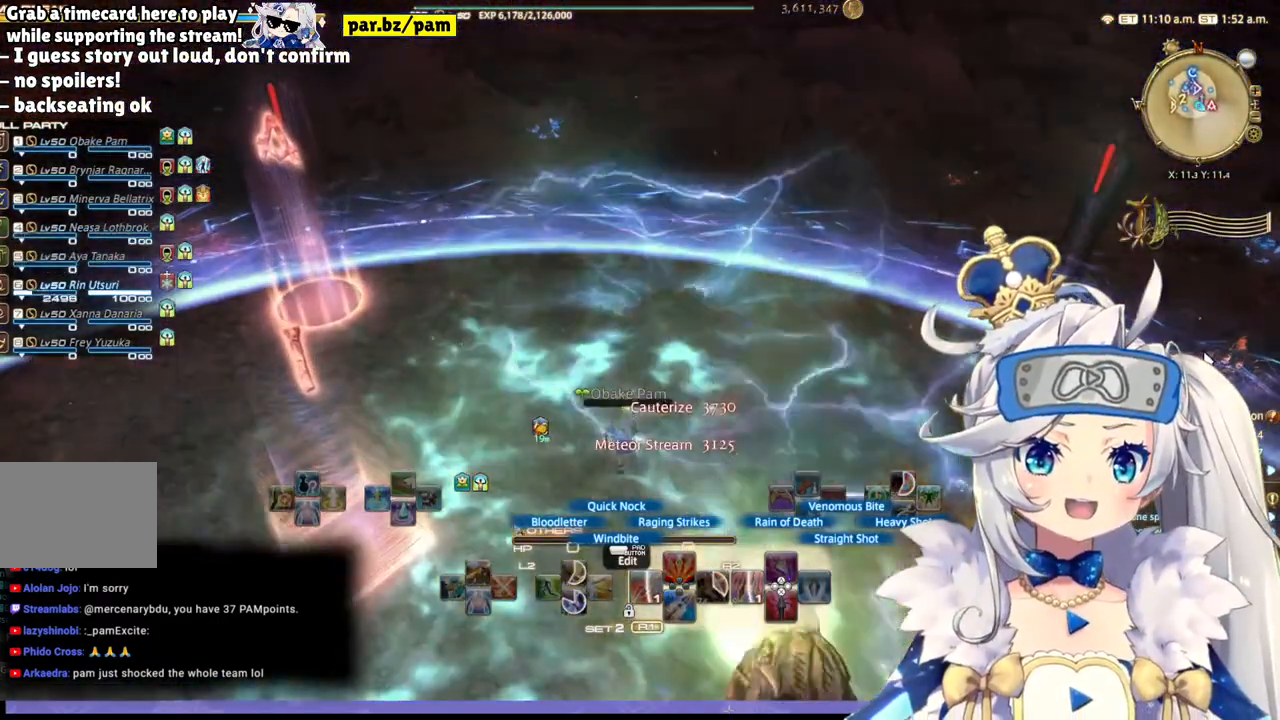
{"buttons": ["R2"], "left_stick": "down", "right_stick": "right", "events": [[50, "right_stick", "right"], [433, "left_stick", "down"]]}
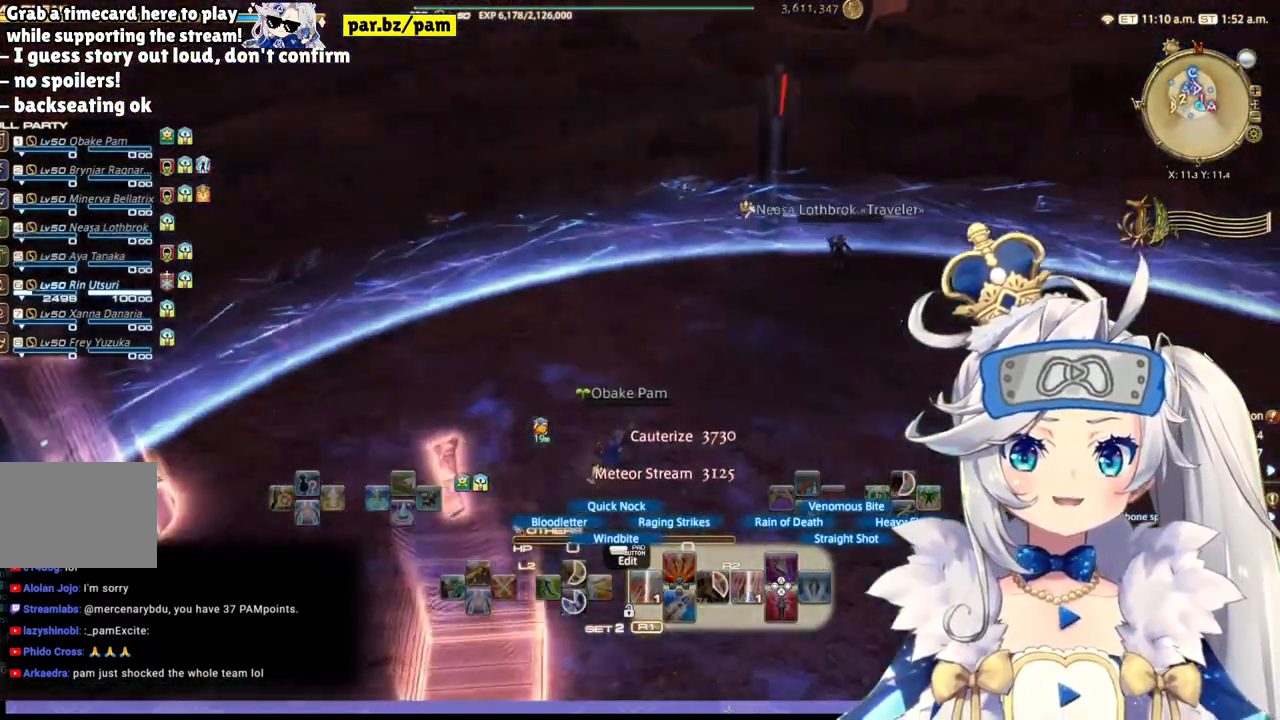
{"buttons": ["R2"], "left_stick": "down-right", "right_stick": "center", "events": [[133, "left_stick", "down-right"], [400, "right_stick", "center"]]}
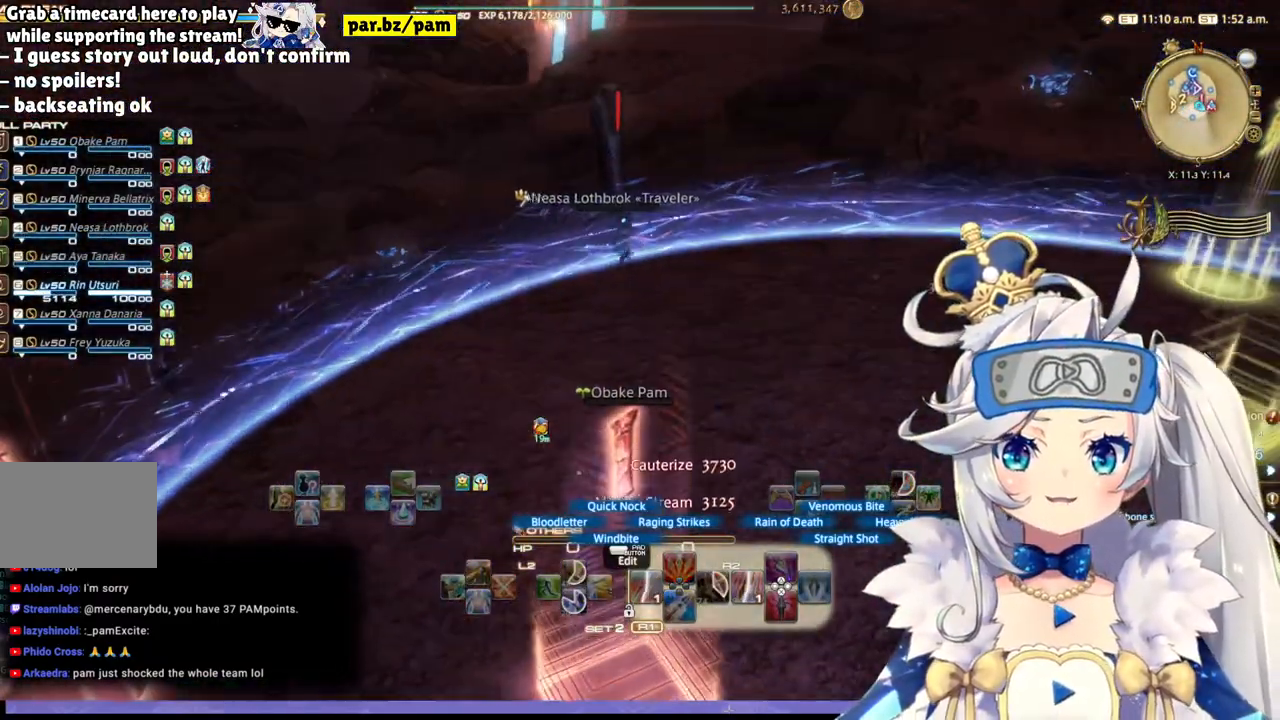
{"buttons": ["R2"], "left_stick": "right", "right_stick": "right", "events": [[133, "right_stick", "right"], [500, "left_stick", "right"]]}
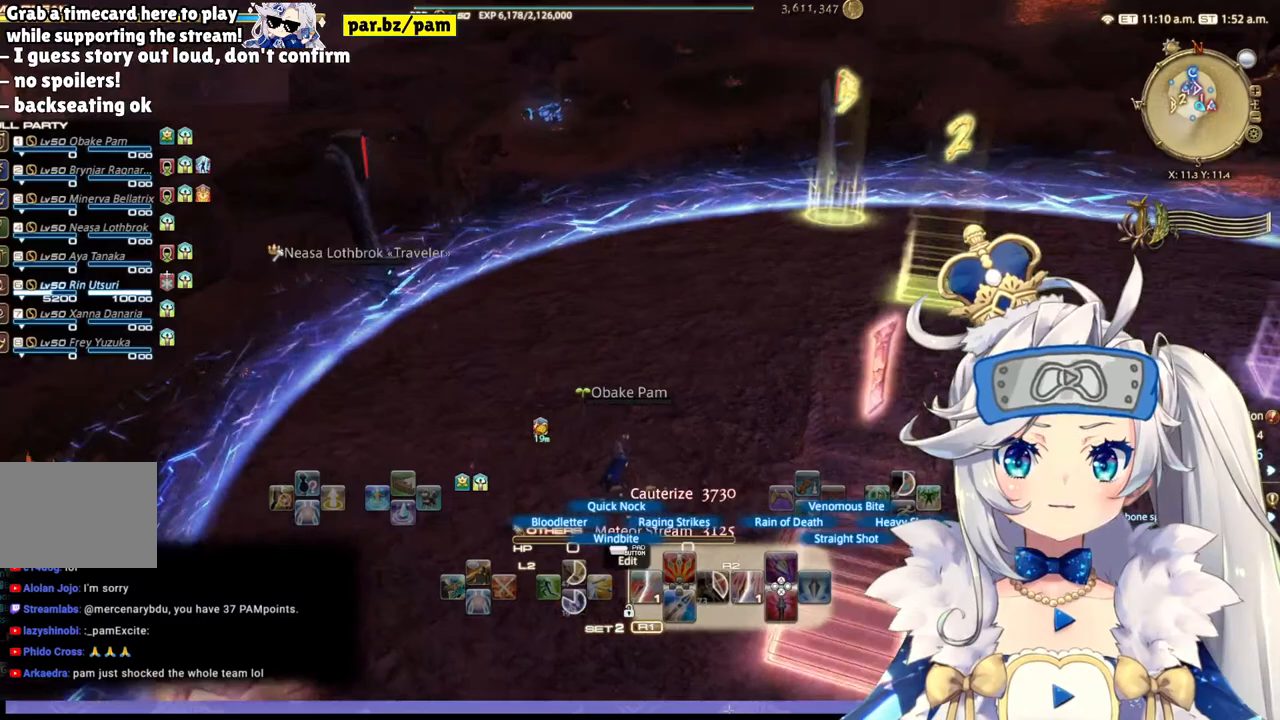
{"buttons": ["R2"], "left_stick": "right", "right_stick": "center", "events": [[333, "right_stick", "center"]]}